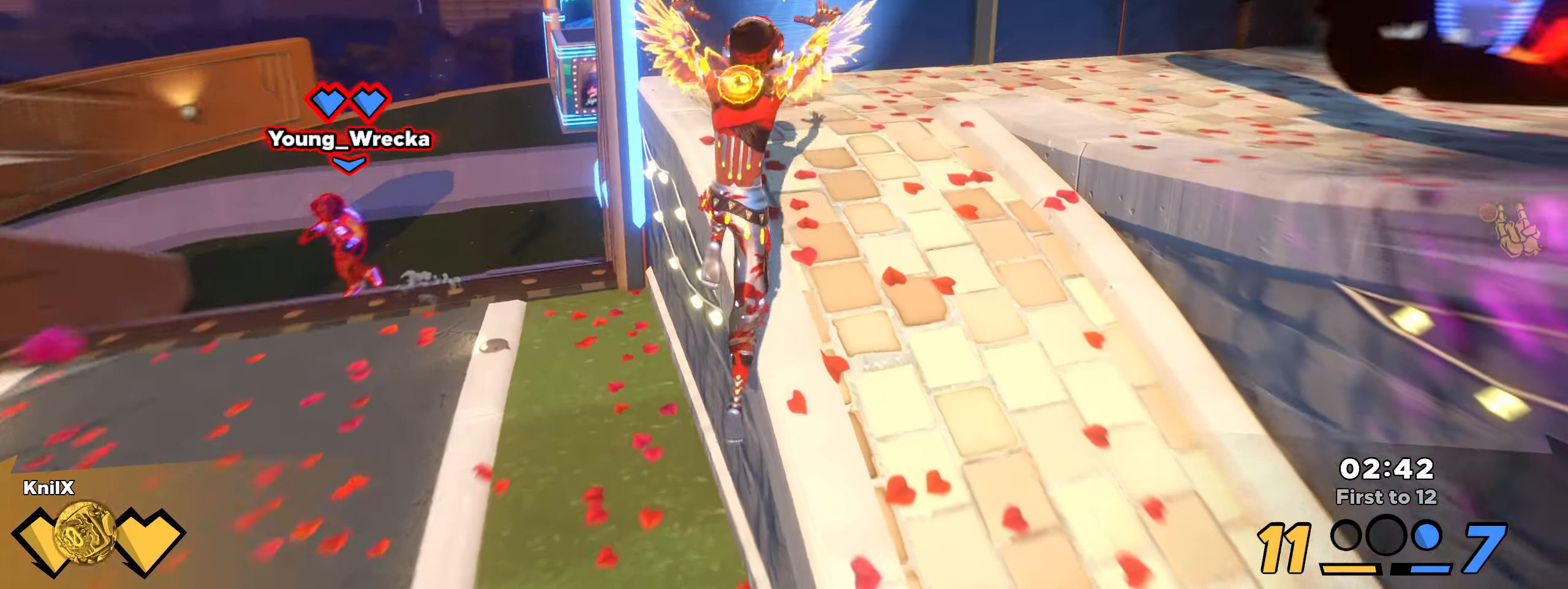
Gameplay with keyboard and mouse; each line is a JSON object with the keys and mouse buttons held at the frame after it. "events" lists presses ("down") and releases ("up") of "a", "alt", "ctrl", "d", "e", "f", "q", "r", "s", "shift", "space", "w", "mouse_left", "mouse_wheel", "mouse_right", "mouse_mb4" and "mouse_mb5" between this image and that frame as [ms after this image, input, new state], when the widget could be followed in between. "mouse_left", "mouse_wheel", "mouse_right", "mouse_mb4", "mouse_mb5" = the "left", "wheel", "right", "mb4", "mb5" buttons of the "mouse" list. No other keys are recorded. "wheel" means that the mouse wheel is clicked or scrolled. Mouse movement is not recorded.
{"keys": ["d", "shift", "space", "w"], "mouse": [], "events": [[58, "q", "up"], [83, "shift", "down"], [300, "d", "up"], [391, "d", "down"], [483, "space", "down"]]}
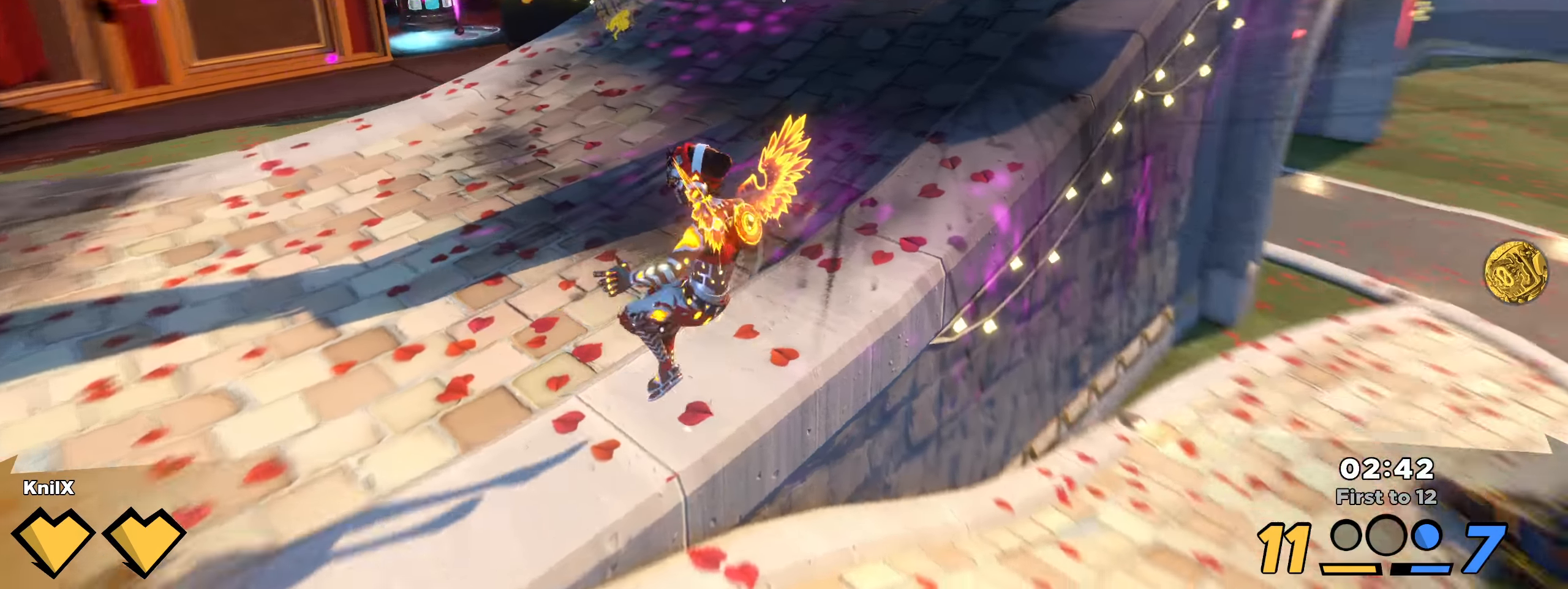
{"keys": ["shift", "w"], "mouse": [], "events": [[150, "space", "up"], [333, "shift", "up"], [416, "d", "up"], [441, "shift", "down"]]}
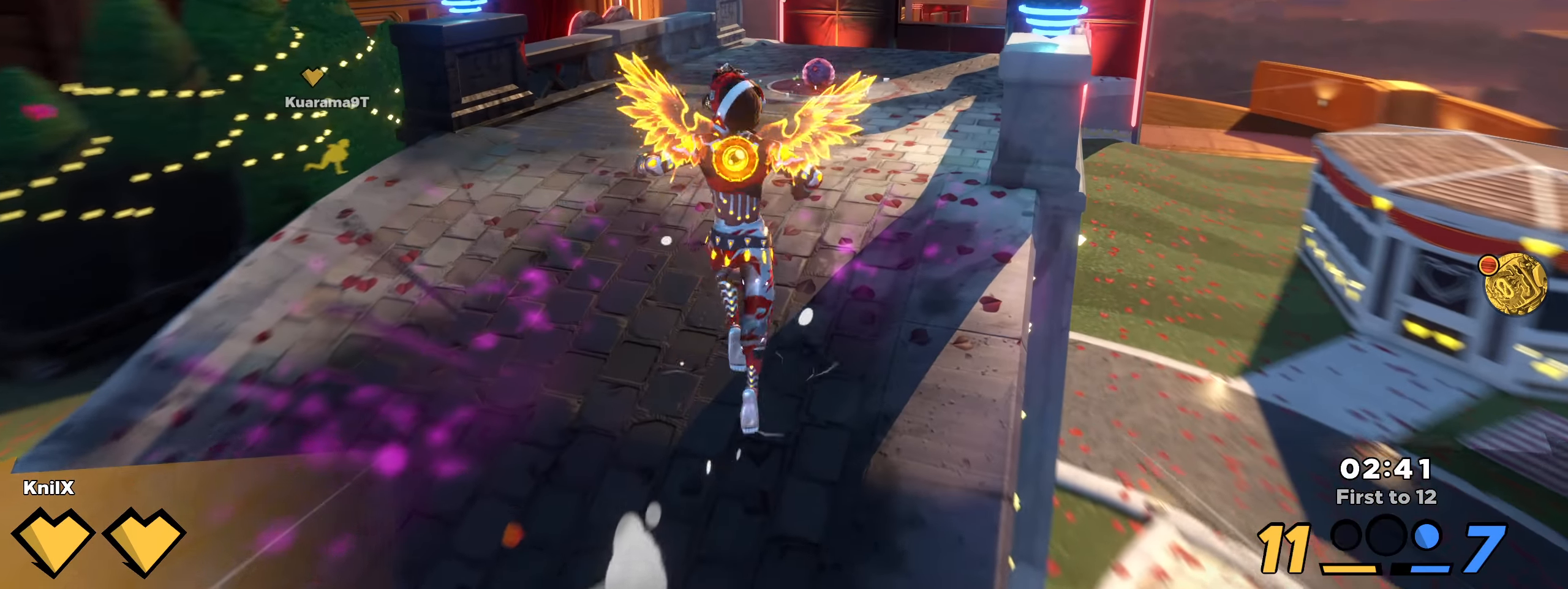
{"keys": ["shift", "w"], "mouse": [], "events": [[41, "shift", "up"], [125, "shift", "down"], [216, "shift", "up"], [300, "shift", "down"], [325, "d", "down"], [391, "d", "up"]]}
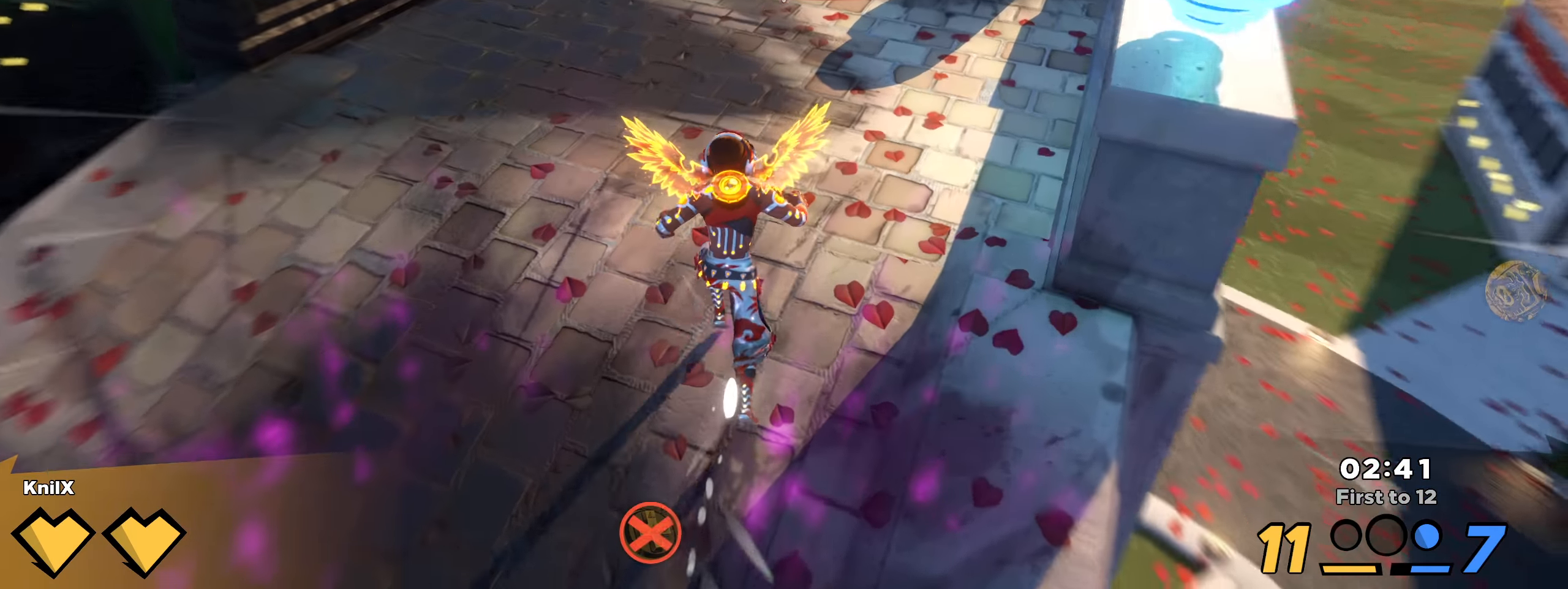
{"keys": ["d", "shift", "w"], "mouse": [], "events": [[325, "d", "down"]]}
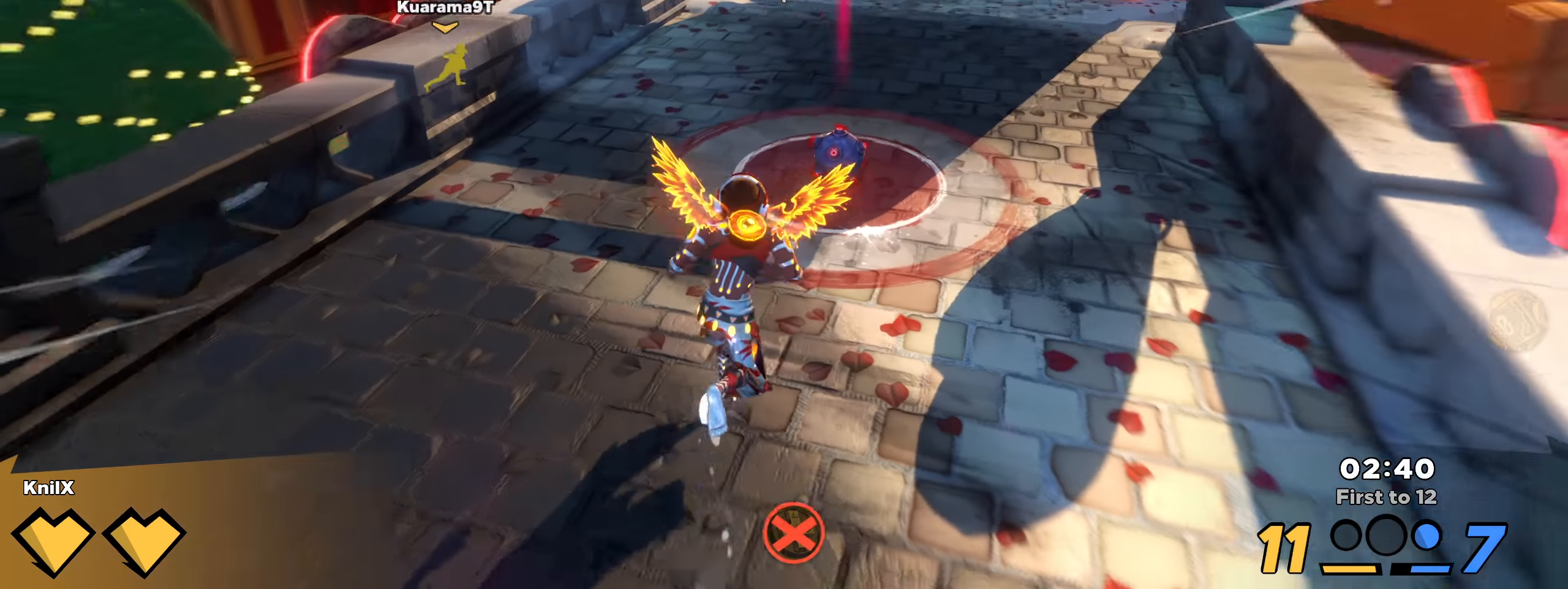
{"keys": ["shift", "space", "w"], "mouse": [], "events": [[83, "d", "up"], [425, "space", "down"]]}
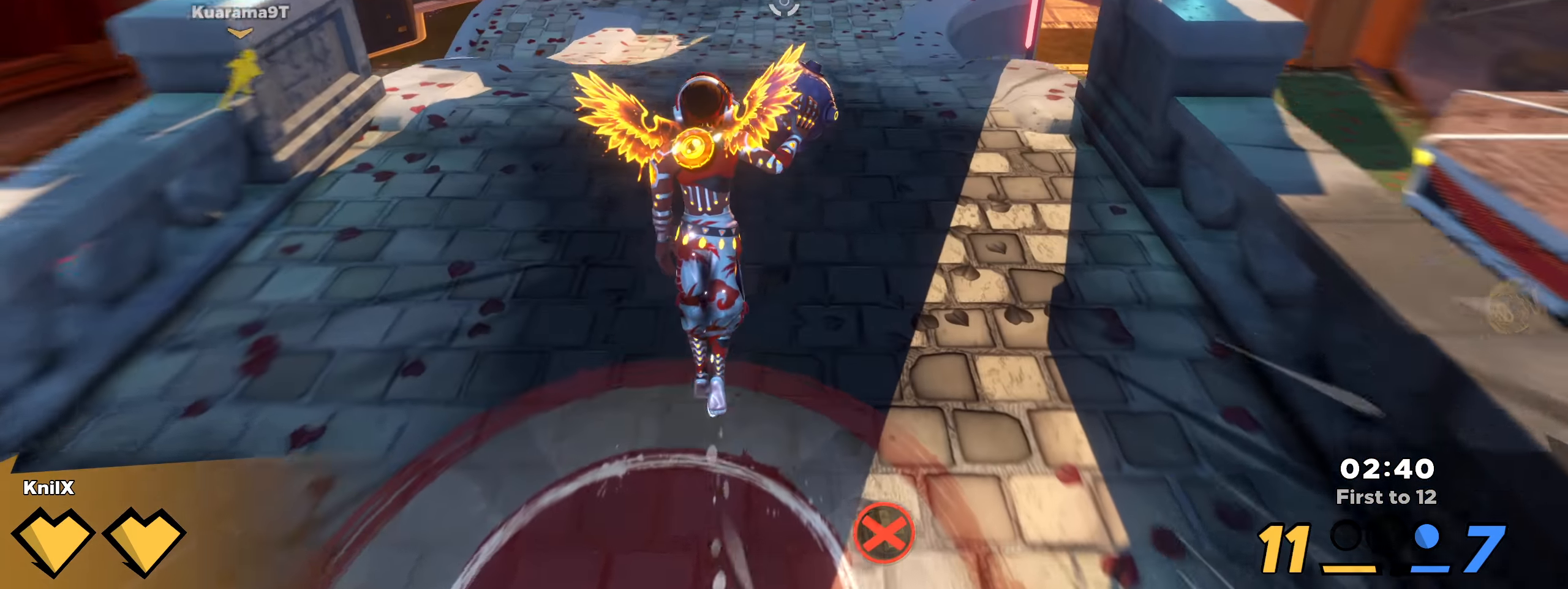
{"keys": ["q", "w"], "mouse": ["left"], "events": [[16, "mouse_left", "down"], [66, "space", "up"], [75, "shift", "up"], [383, "q", "down"]]}
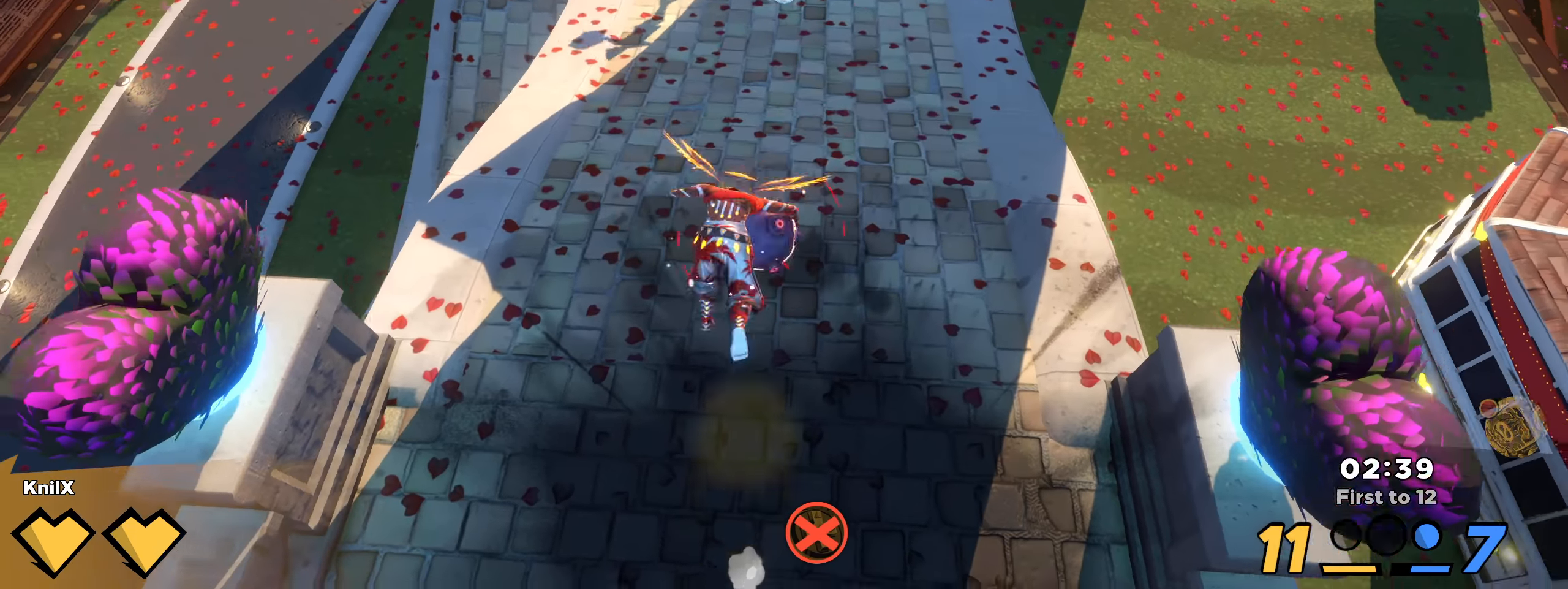
{"keys": ["d"], "mouse": [], "events": [[16, "q", "up"], [100, "w", "up"], [133, "mouse_left", "up"], [266, "s", "down"], [466, "d", "down"], [491, "s", "up"]]}
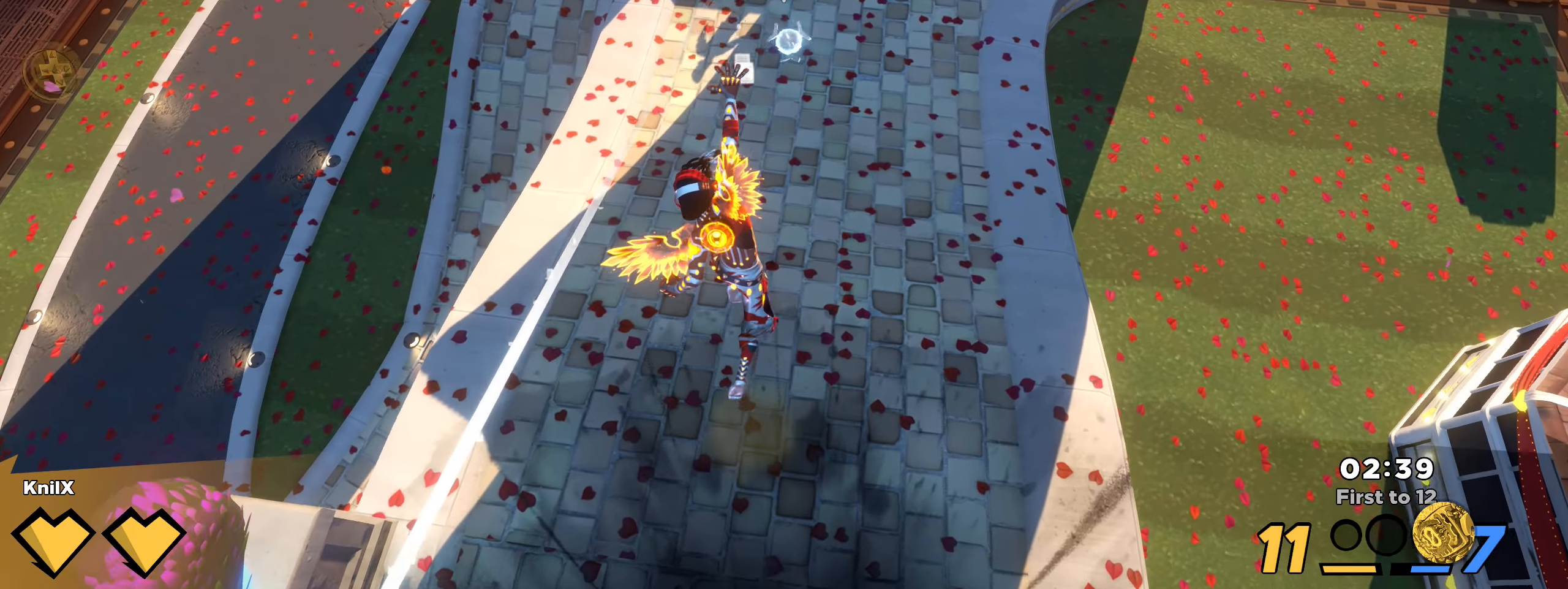
{"keys": ["s"], "mouse": [], "events": [[16, "q", "down"], [150, "q", "up"], [366, "s", "down"], [425, "d", "up"]]}